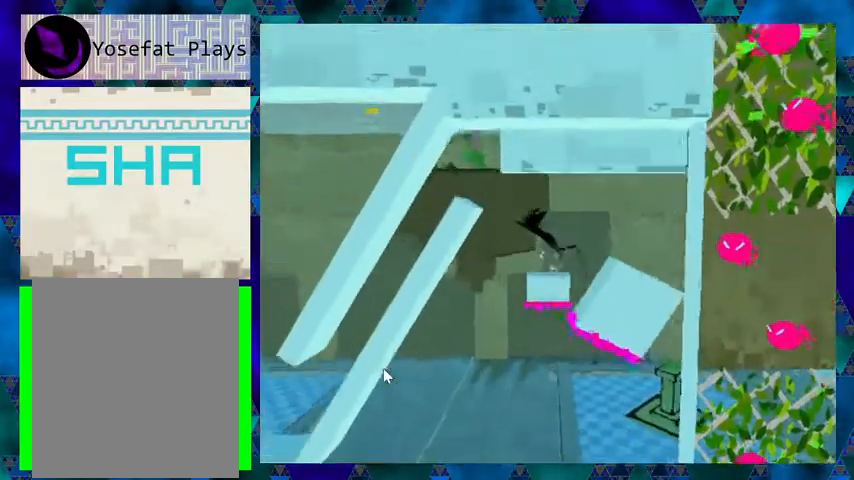
Gameplay with a controller (Nintendo layout); each line is a JSON object with the inputs held at the frame after it. "events" lists button and stick changes between this image and that frame as [ms after this image, input, new state], when the widget could be followed in between. Not read: L3 R3 left_stick right_stick.
{"buttons": ["DPAD_LEFT"], "events": [[100, "DPAD_UP", "up"], [433, "B", "up"]]}
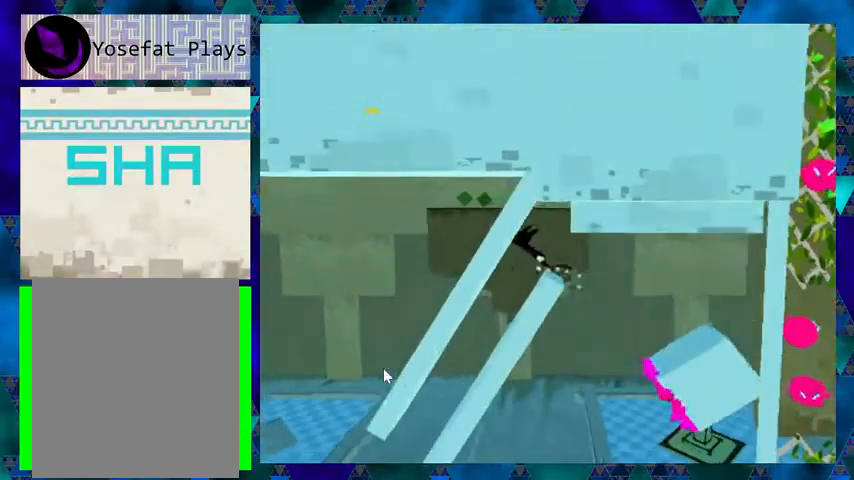
{"buttons": [], "events": [[300, "DPAD_LEFT", "up"]]}
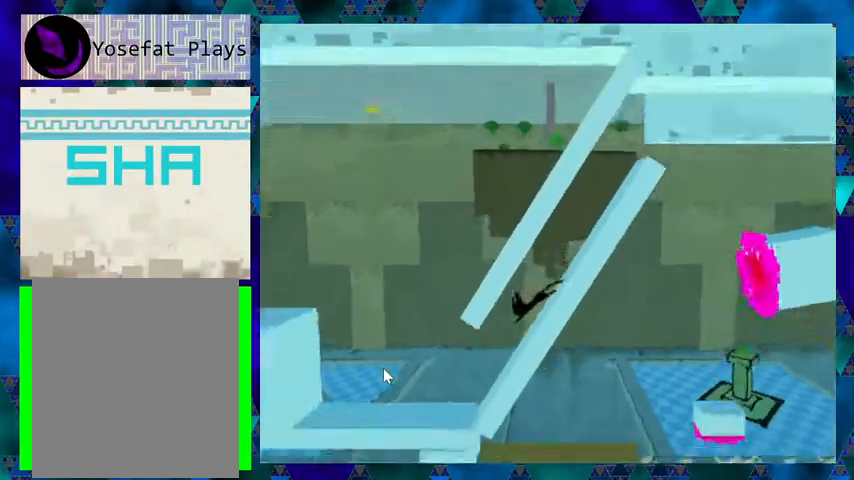
{"buttons": [], "events": []}
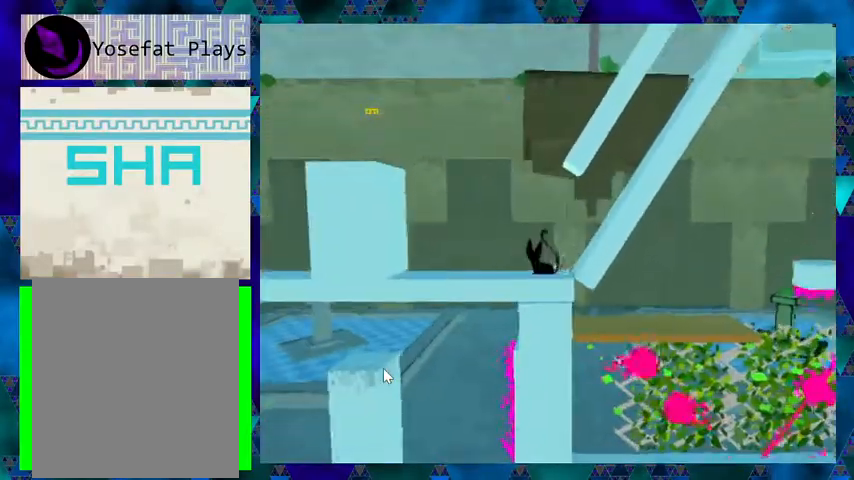
{"buttons": ["B", "DPAD_LEFT"], "events": [[33, "DPAD_LEFT", "down"], [367, "B", "down"]]}
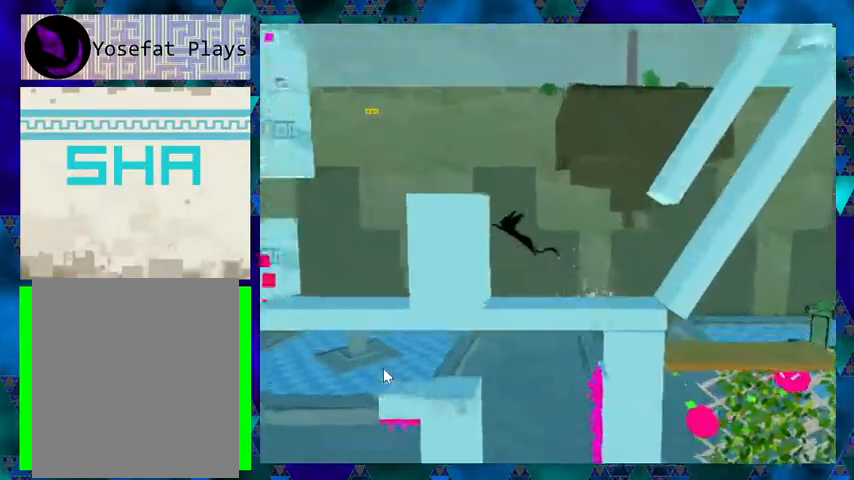
{"buttons": ["DPAD_LEFT"], "events": [[167, "DPAD_UP", "down"], [200, "B", "up"], [433, "DPAD_UP", "up"]]}
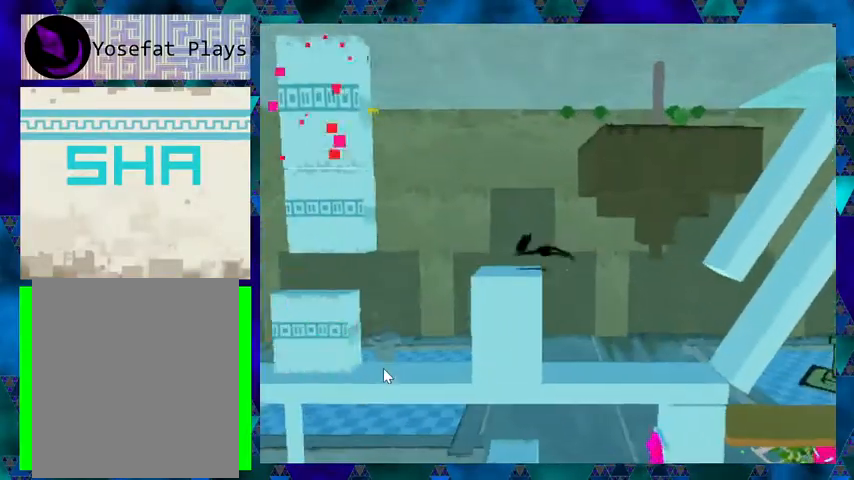
{"buttons": ["DPAD_LEFT"], "events": [[100, "DPAD_LEFT", "up"], [467, "DPAD_LEFT", "down"]]}
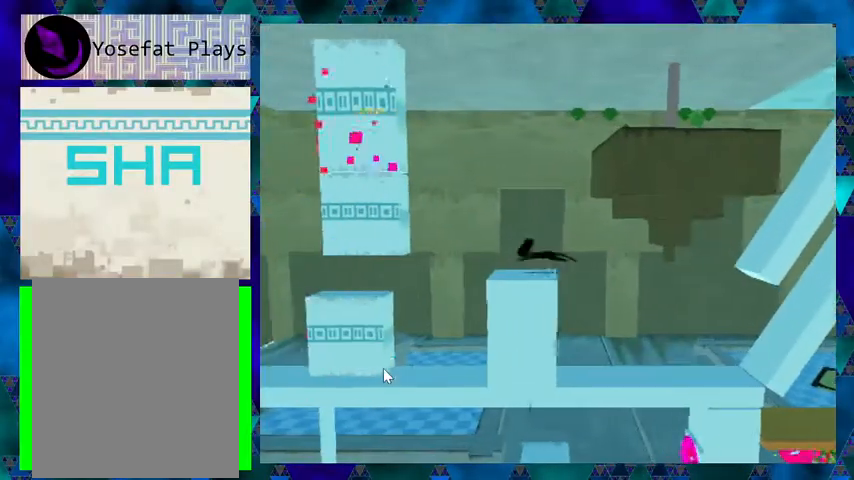
{"buttons": ["DPAD_DOWN"], "events": [[100, "DPAD_LEFT", "up"], [500, "DPAD_DOWN", "down"]]}
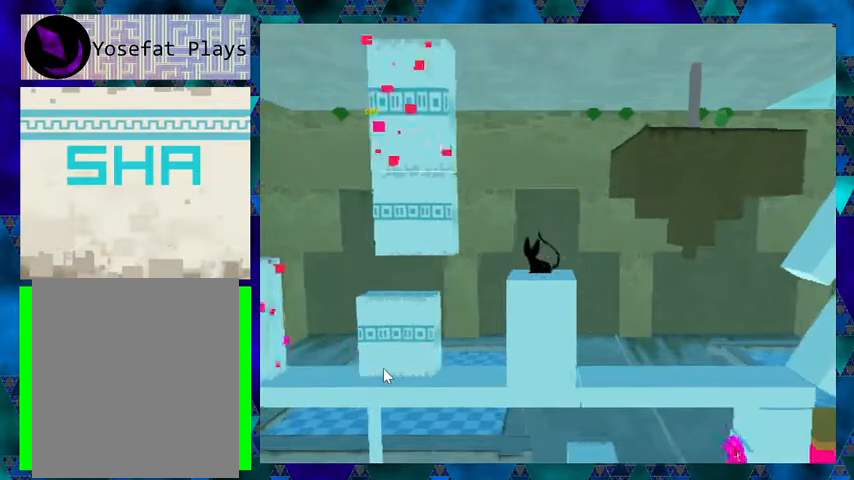
{"buttons": ["DPAD_DOWN"], "events": []}
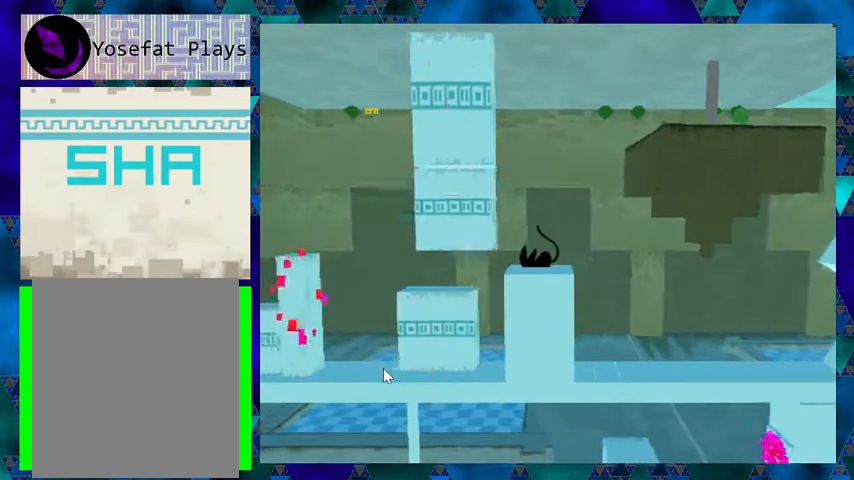
{"buttons": ["DPAD_DOWN"], "events": []}
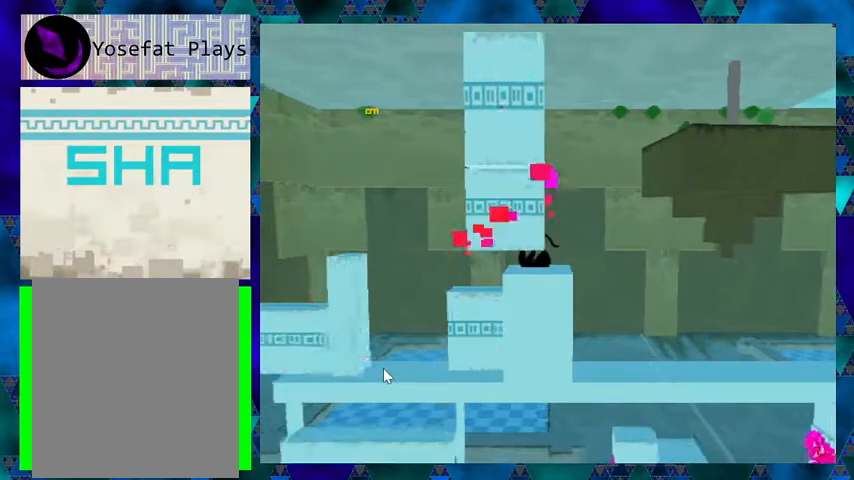
{"buttons": ["DPAD_DOWN"], "events": []}
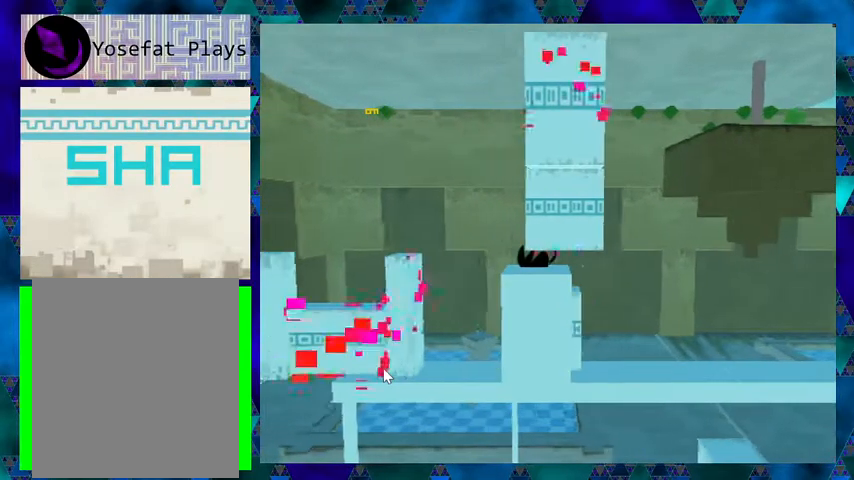
{"buttons": [], "events": [[367, "DPAD_DOWN", "up"]]}
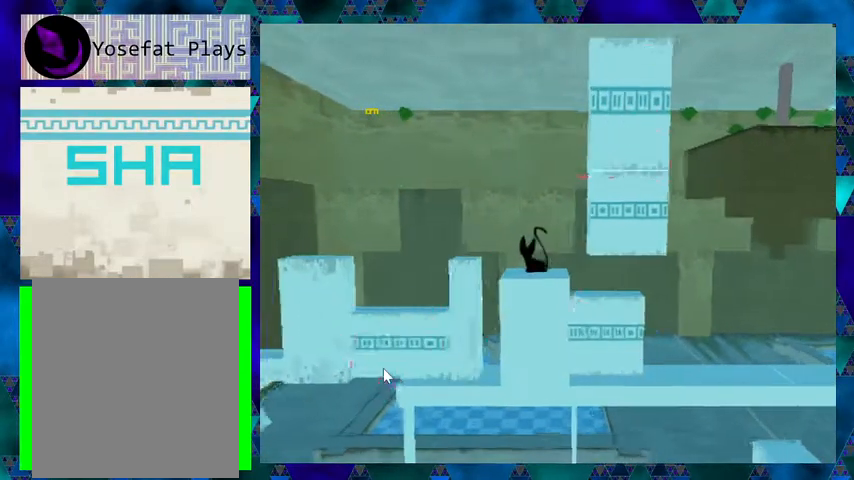
{"buttons": ["B", "DPAD_LEFT"], "events": [[233, "B", "down"], [500, "DPAD_LEFT", "down"]]}
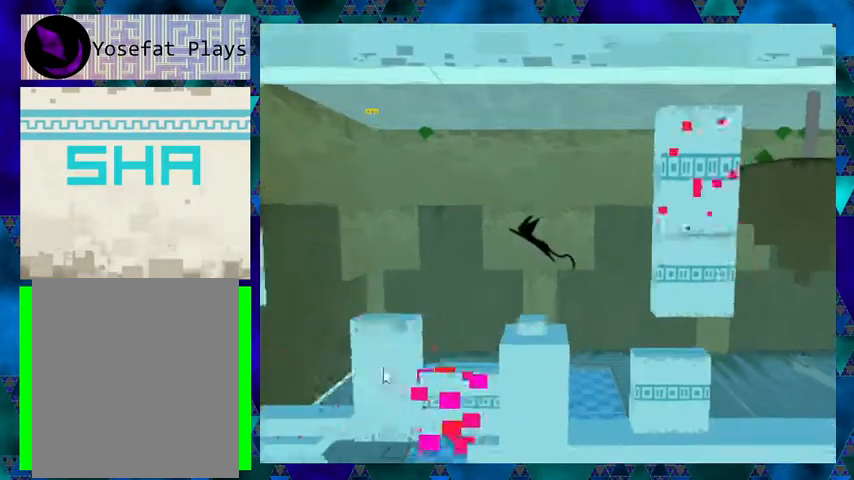
{"buttons": [], "events": [[133, "B", "up"], [133, "DPAD_LEFT", "up"], [200, "DPAD_RIGHT", "down"], [300, "DPAD_RIGHT", "up"]]}
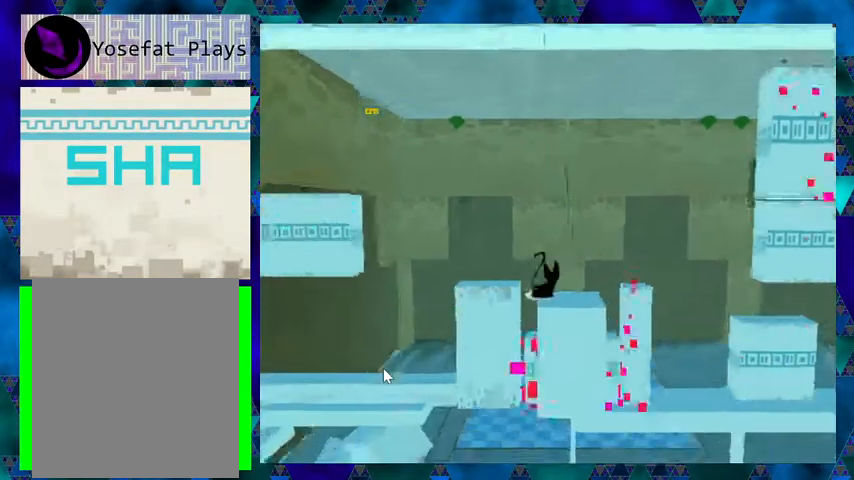
{"buttons": ["B"], "events": [[67, "DPAD_RIGHT", "down"], [100, "DPAD_RIGHT", "up"], [133, "B", "down"]]}
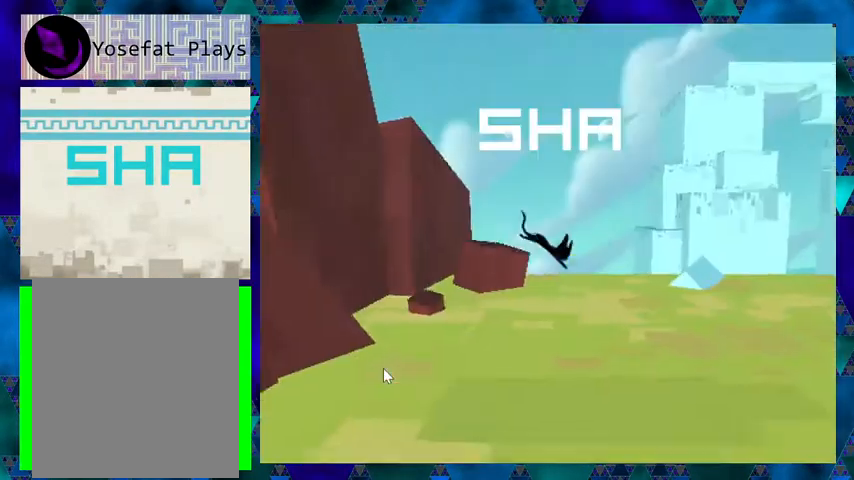
{"buttons": [], "events": [[67, "B", "up"]]}
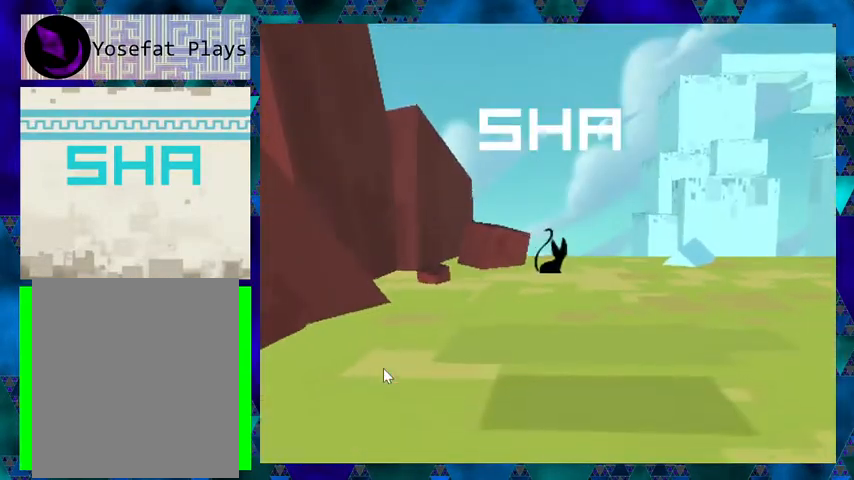
{"buttons": ["DPAD_RIGHT"], "events": [[467, "DPAD_RIGHT", "down"]]}
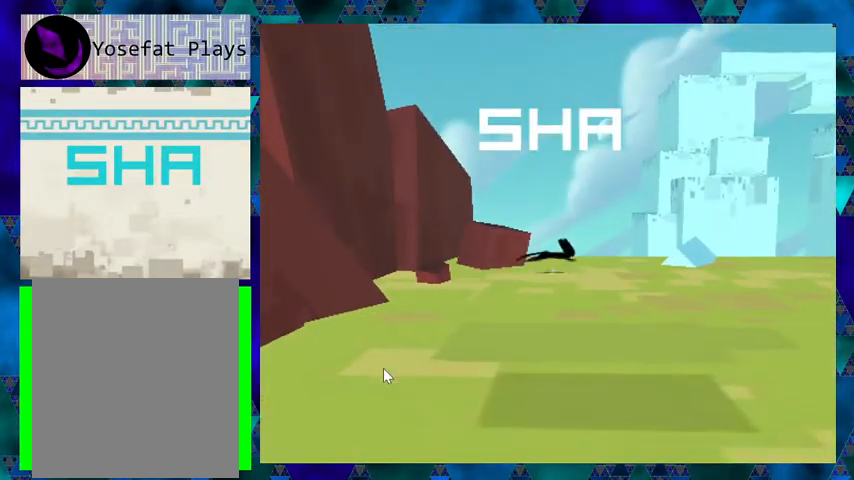
{"buttons": ["DPAD_RIGHT"], "events": []}
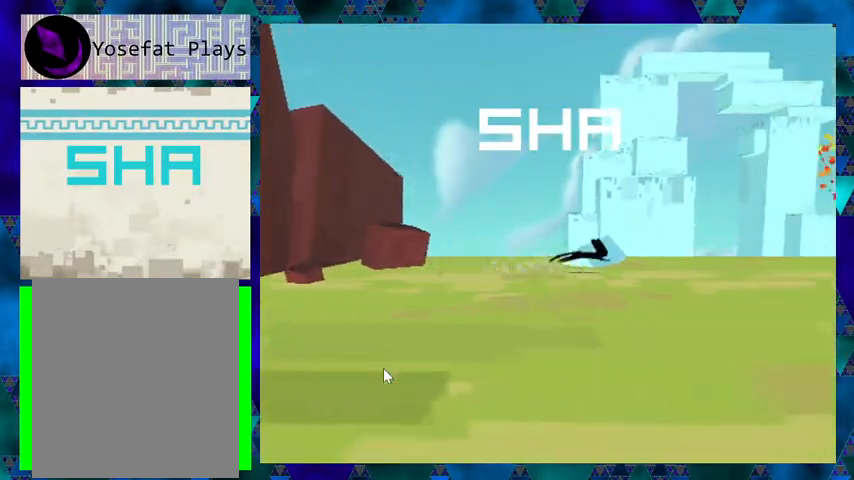
{"buttons": ["DPAD_RIGHT"], "events": []}
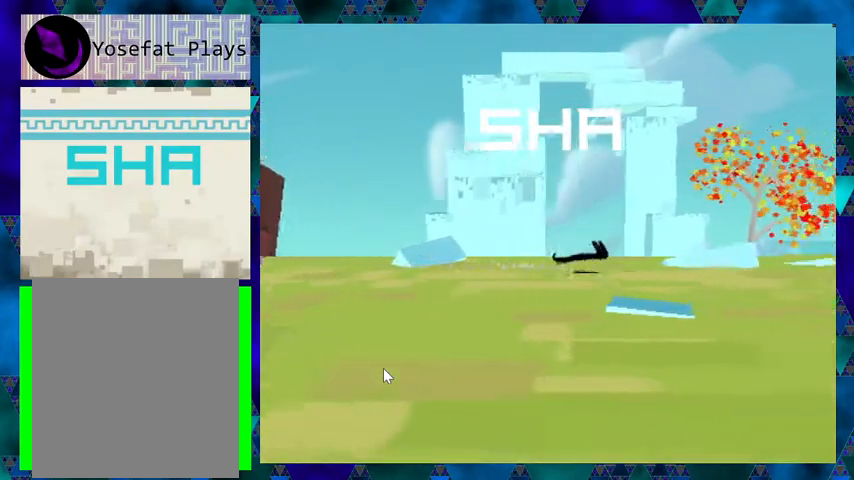
{"buttons": ["DPAD_RIGHT"], "events": []}
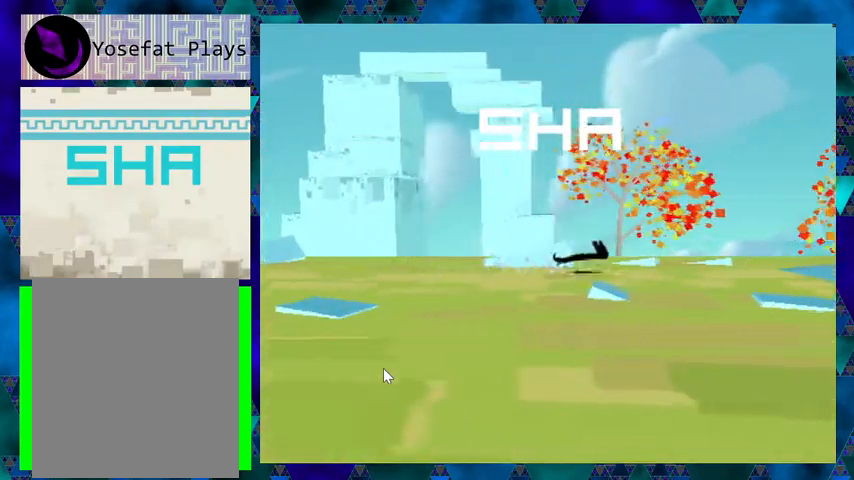
{"buttons": ["DPAD_RIGHT"], "events": []}
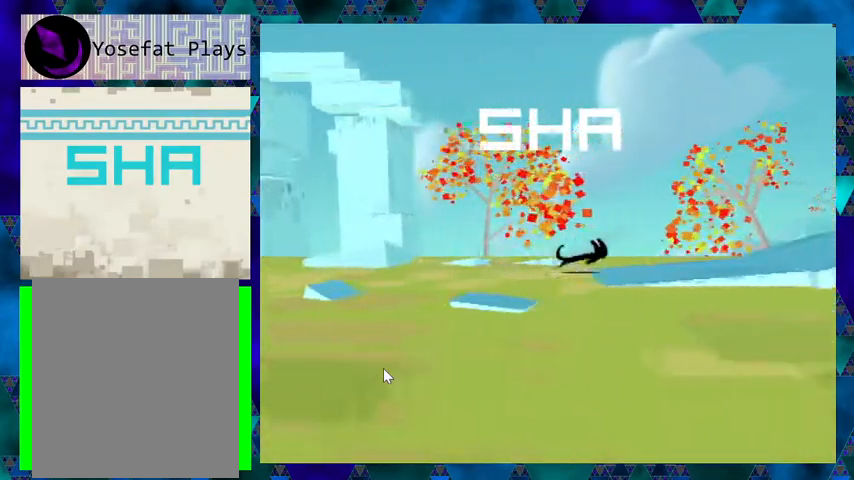
{"buttons": ["DPAD_RIGHT"], "events": []}
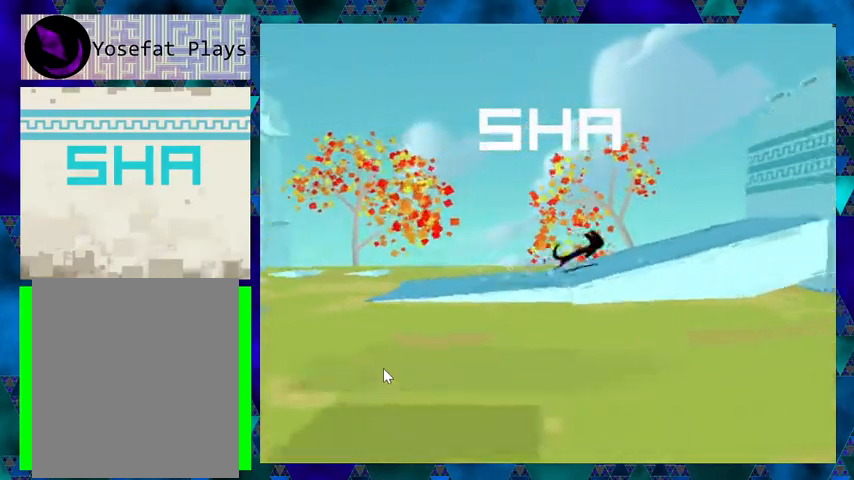
{"buttons": ["B", "DPAD_RIGHT"], "events": [[333, "B", "down"]]}
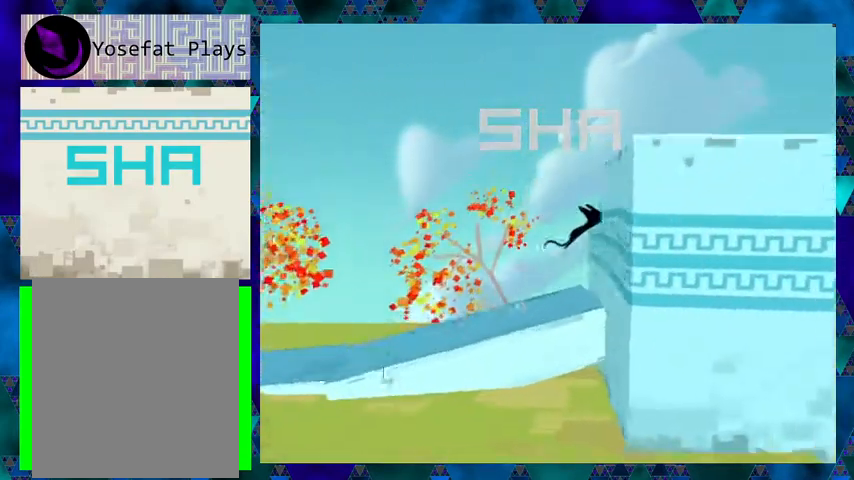
{"buttons": ["DPAD_RIGHT"], "events": [[167, "B", "up"]]}
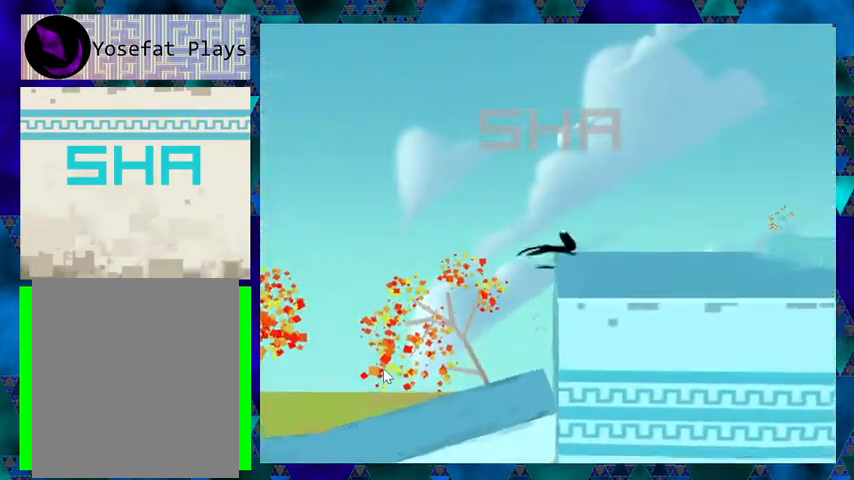
{"buttons": ["DPAD_RIGHT"], "events": []}
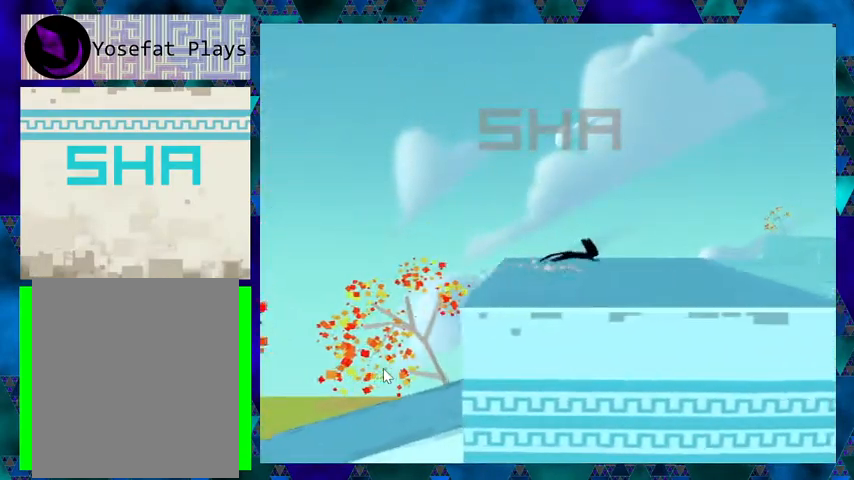
{"buttons": ["B", "DPAD_RIGHT"], "events": [[400, "B", "down"]]}
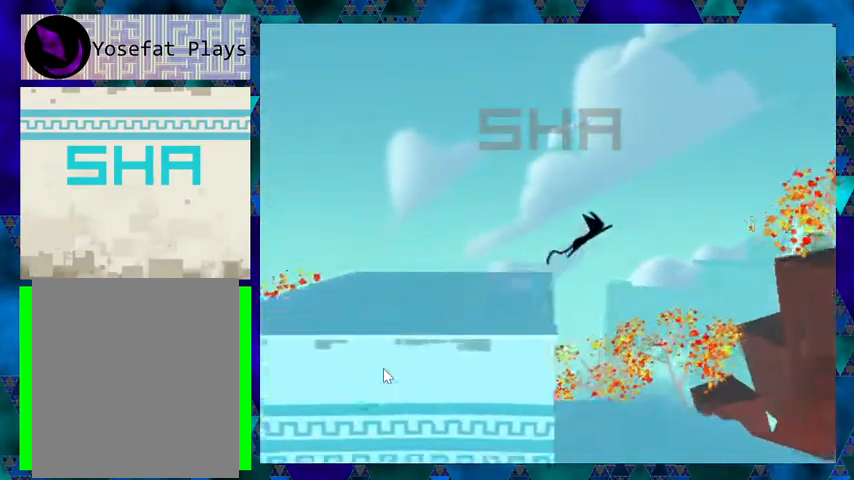
{"buttons": ["B", "DPAD_RIGHT"], "events": []}
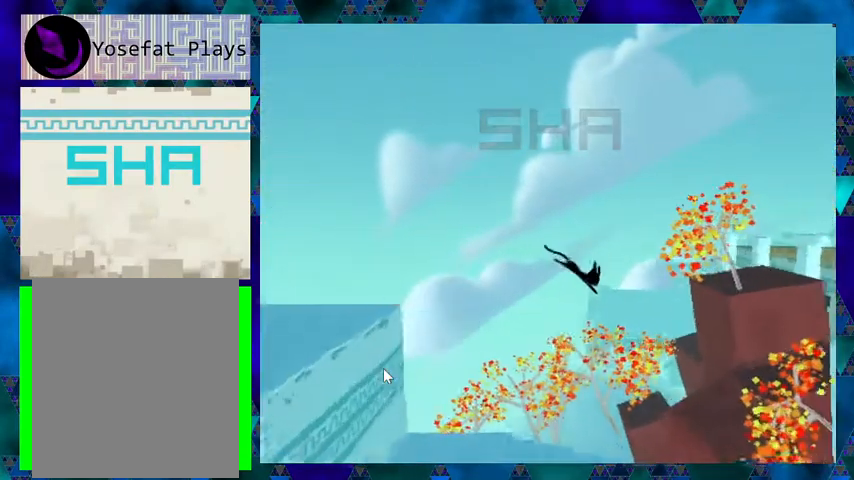
{"buttons": ["DPAD_RIGHT"], "events": [[100, "B", "up"]]}
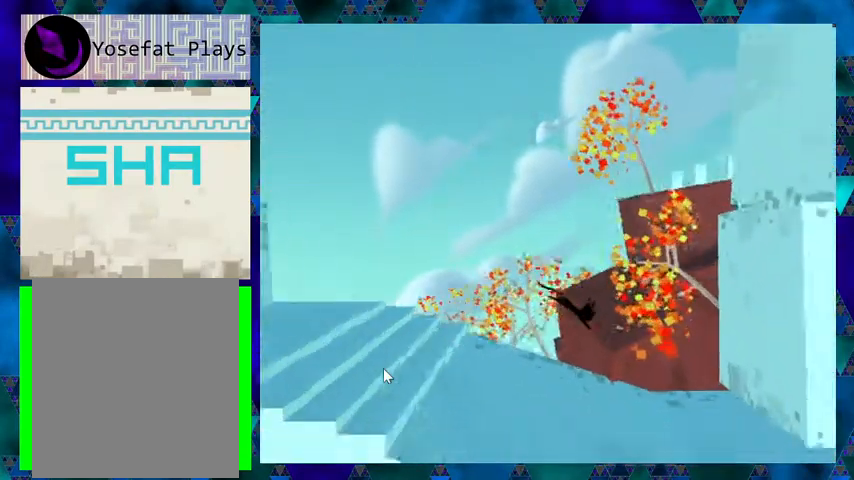
{"buttons": ["B", "DPAD_RIGHT"], "events": [[233, "B", "down"]]}
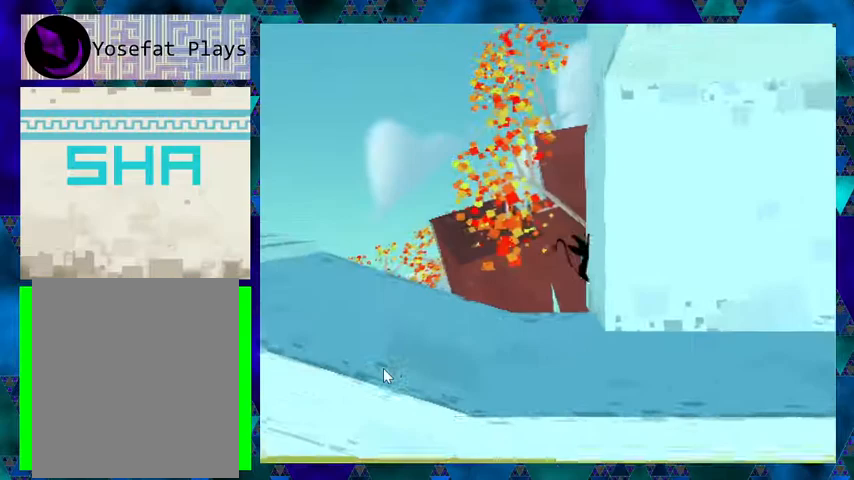
{"buttons": ["DPAD_LEFT"], "events": [[33, "B", "up"], [167, "DPAD_RIGHT", "up"], [267, "DPAD_LEFT", "down"]]}
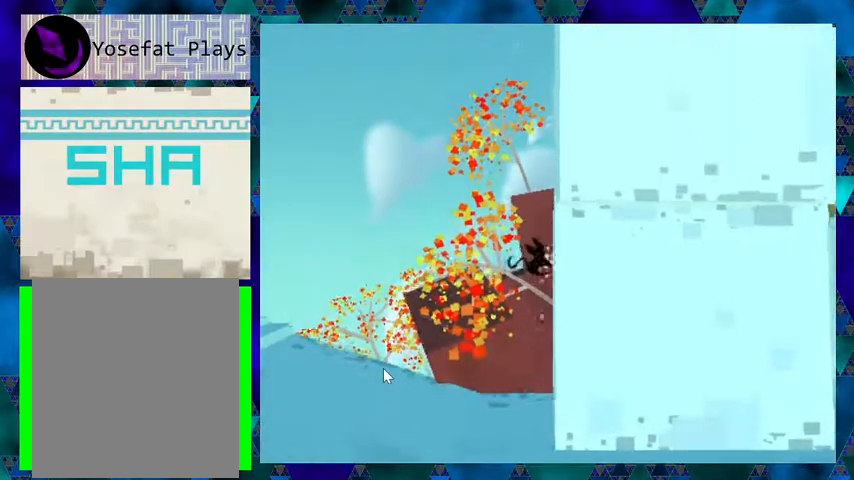
{"buttons": ["DPAD_LEFT"], "events": []}